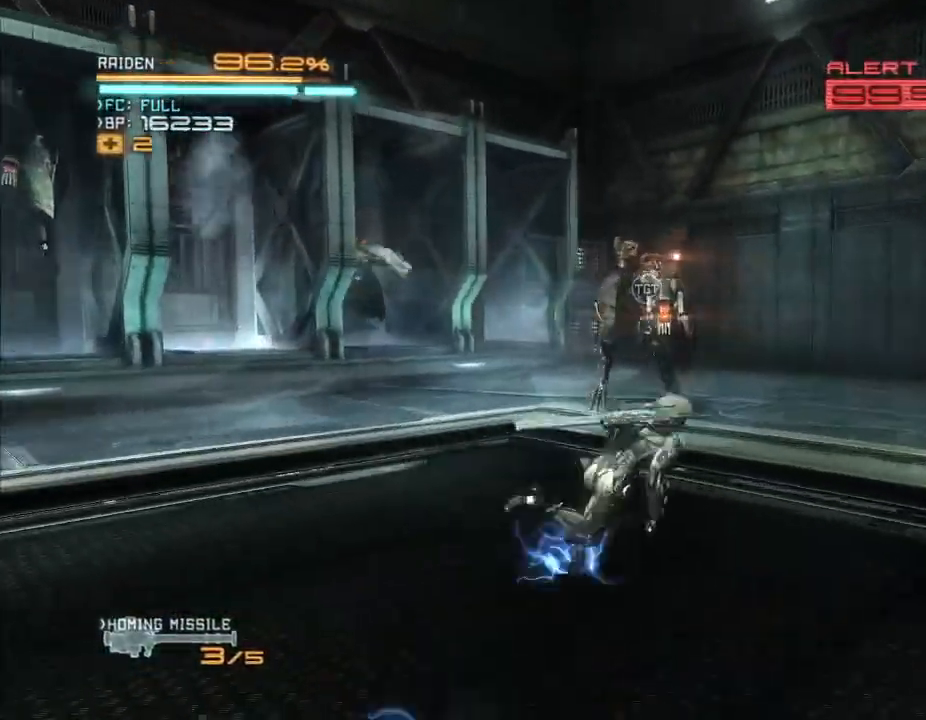
Gameplay with a controller (Xbox layout); each line is a JSON object with the inputs held at the frame after it (dt_ms = milliseconds from this image to that frame). "events" lists button and stick changes between this image and that frame as [ms after this image, input, new state], when the widget could be followed in between. Not read: B DPAD_DOWN DPAD_RIGHT HOME L3 R3 SELECT.
{"dt_ms": 500, "buttons": ["R2"], "left_stick": "right", "right_stick": "left", "events": [[133, "right_stick", "down-left"], [433, "right_stick", "left"]]}
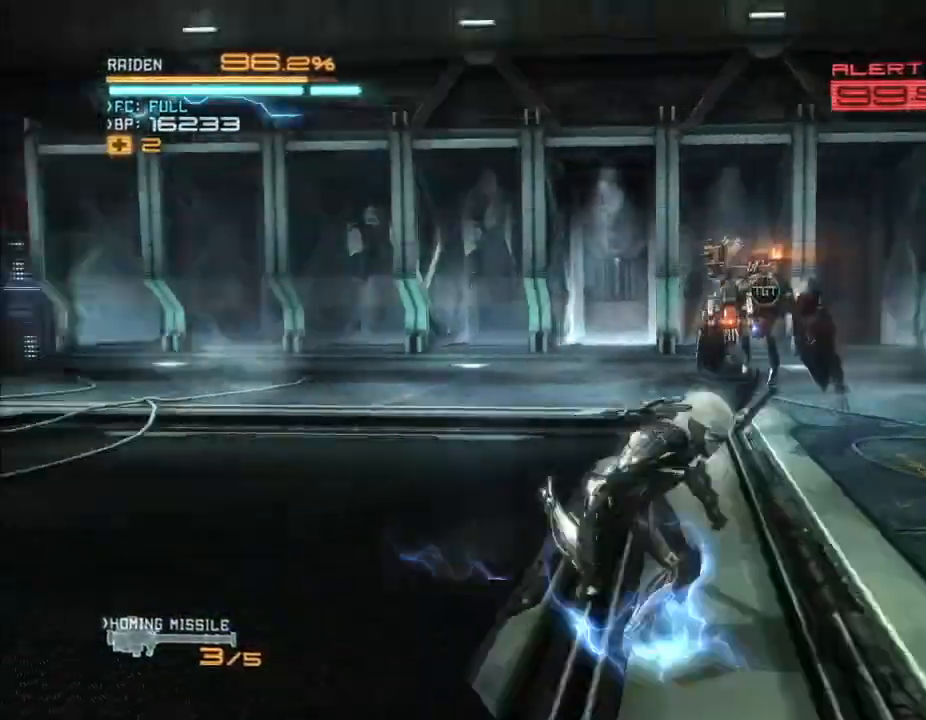
{"dt_ms": 500, "buttons": ["R2"], "left_stick": "right", "right_stick": "center", "events": [[200, "right_stick", "center"]]}
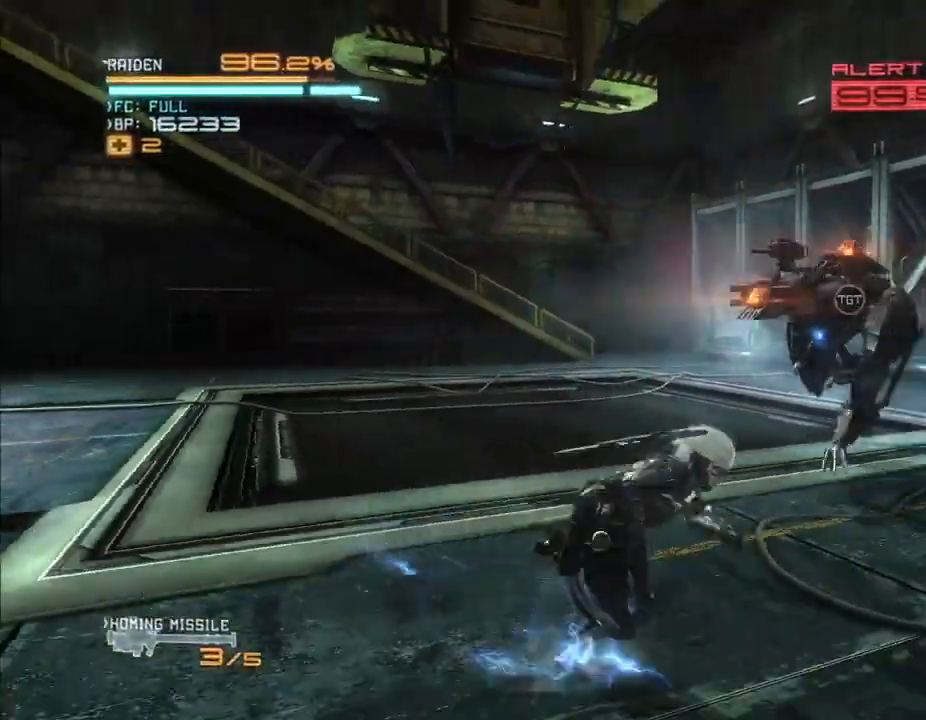
{"dt_ms": 500, "buttons": ["R2"], "left_stick": "up-left", "right_stick": "center", "events": [[167, "left_stick", "up"], [233, "X", "down"], [300, "X", "up"], [333, "left_stick", "up-left"], [400, "X", "down"], [500, "X", "up"]]}
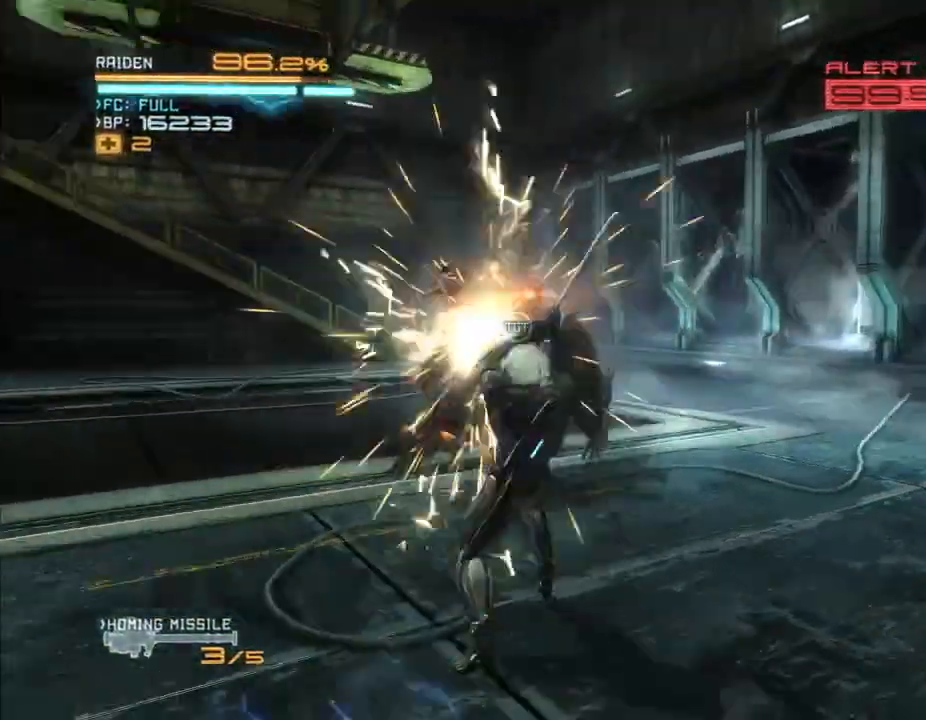
{"dt_ms": 1000, "buttons": ["R2"], "left_stick": "left", "right_stick": "center", "events": [[67, "X", "down"], [133, "X", "up"], [333, "Y", "down"], [333, "left_stick", "left"], [400, "Y", "up"], [467, "Y", "down"], [567, "Y", "up"], [667, "Y", "down"], [733, "Y", "up"], [867, "Y", "down"], [933, "Y", "up"]]}
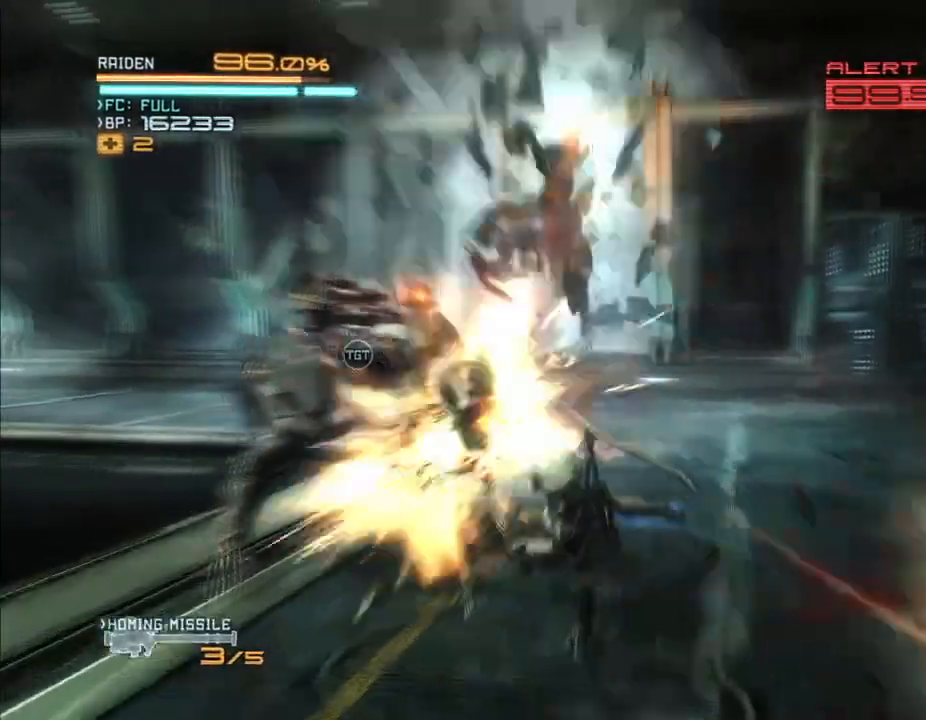
{"dt_ms": 500, "buttons": ["Y", "R2"], "left_stick": "left", "right_stick": "center"}
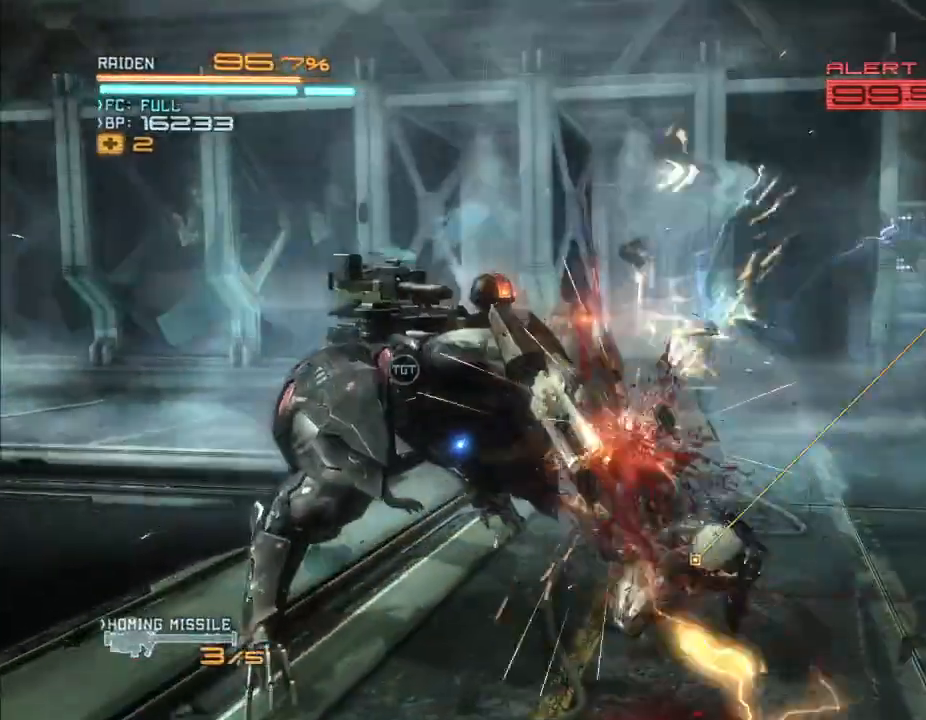
{"dt_ms": 500, "buttons": ["Y", "R2"], "left_stick": "down-left", "right_stick": "center"}
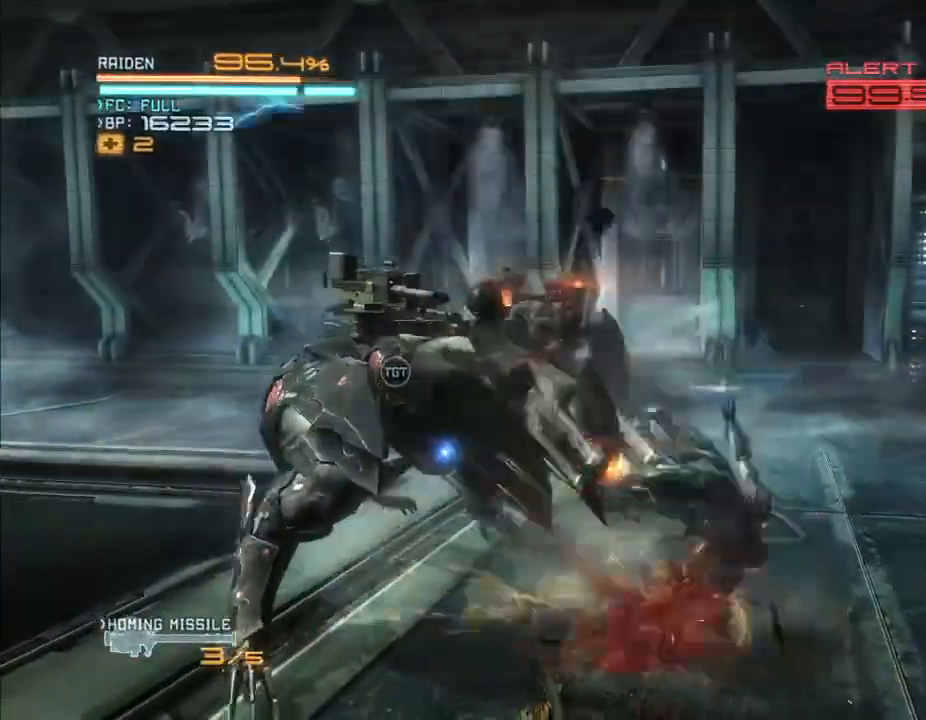
{"dt_ms": 500, "buttons": ["Y", "R2"], "left_stick": "down-left", "right_stick": "center", "events": [[133, "Y", "up"], [200, "Y", "down"], [267, "Y", "up"], [333, "Y", "down"], [400, "Y", "up"], [500, "Y", "down"]]}
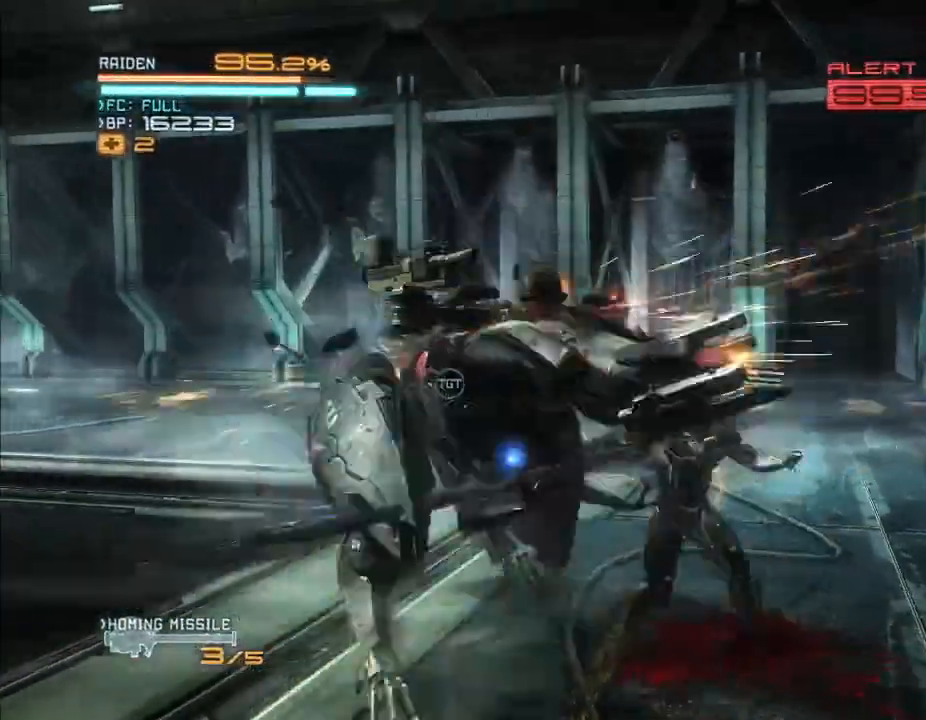
{"dt_ms": 500, "buttons": ["R2"], "left_stick": "down-left", "right_stick": "center", "events": [[33, "Y", "up"], [133, "Y", "down"], [233, "Y", "up"], [267, "Y", "down"], [333, "Y", "up"], [400, "Y", "down"], [500, "Y", "up"]]}
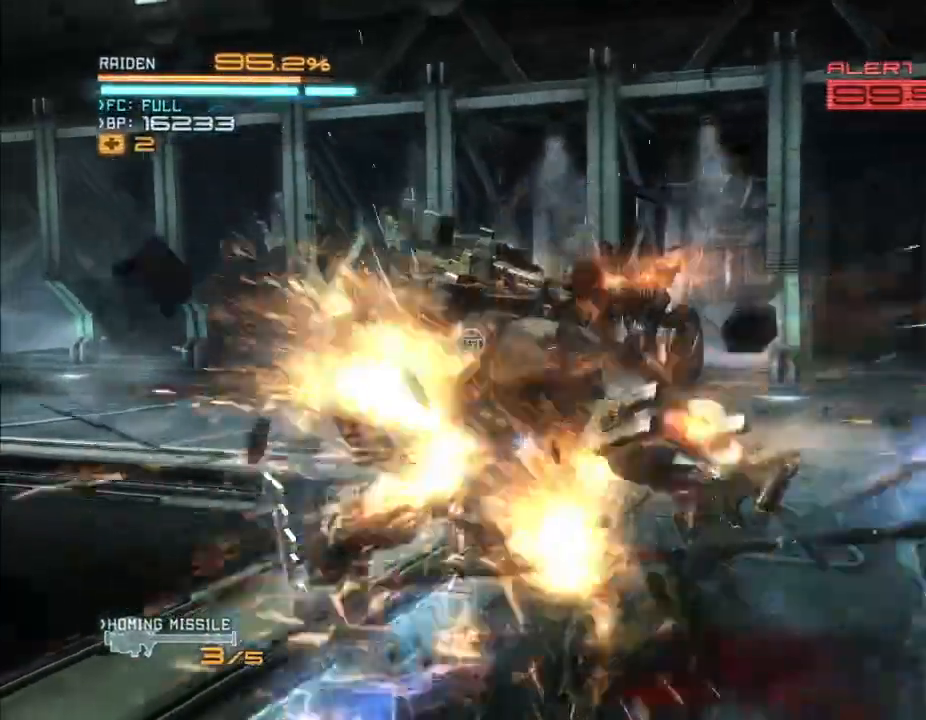
{"dt_ms": 500, "buttons": ["Y", "R2"], "left_stick": "down-left", "right_stick": "center", "events": [[67, "Y", "down"], [133, "Y", "up"], [200, "Y", "down"], [300, "Y", "up"], [400, "Y", "down"]]}
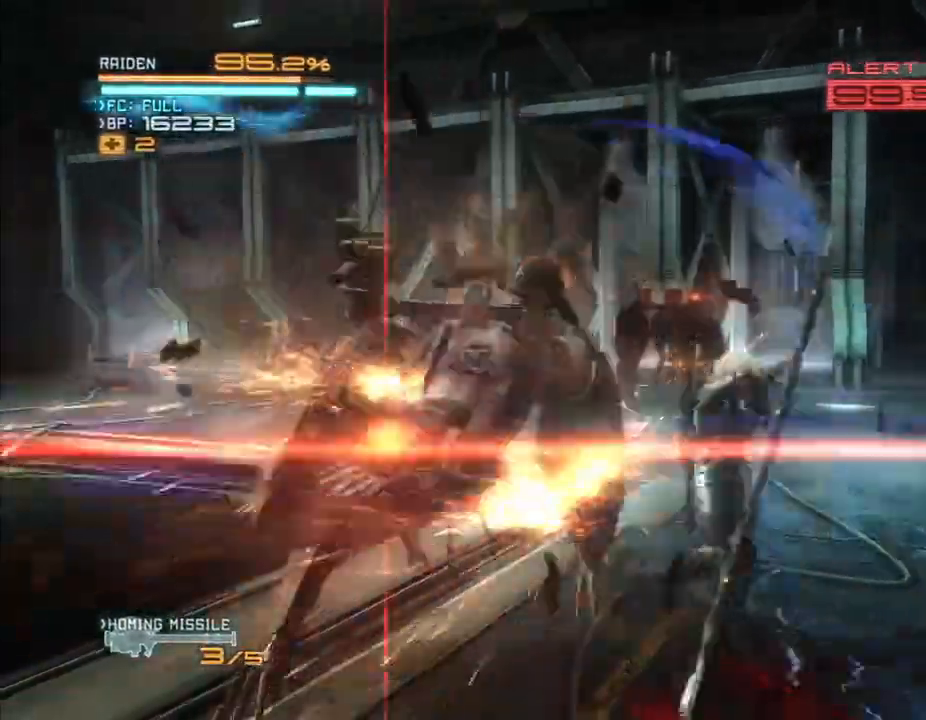
{"dt_ms": 500, "buttons": ["Y", "R2"], "left_stick": "down-left", "right_stick": "center"}